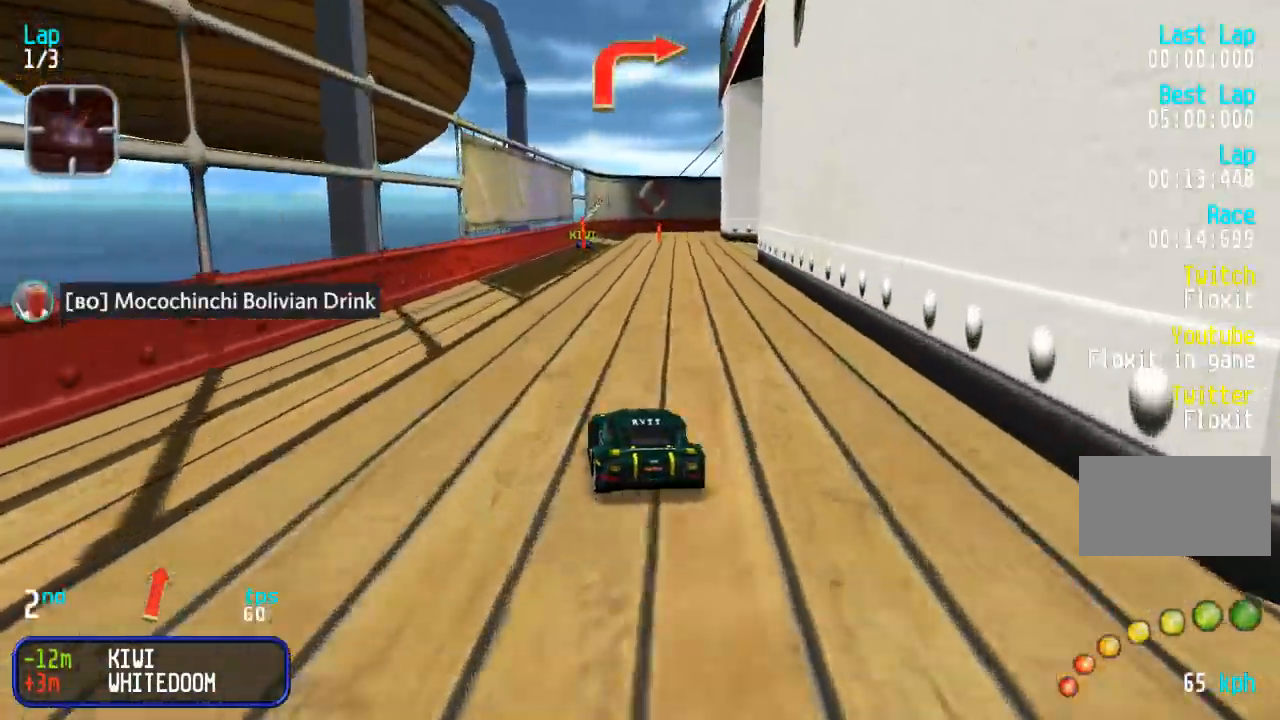
Gameplay with a controller (arcade stick); each line is a JSON object with the inputs held at the frame after it. "events" lists button and stick changes between this image and that frame as [ms after this image, input, new state], when the widget could be followed in between. Not read: L3 R3.
{"buttons": ["DPAD_UP"], "events": []}
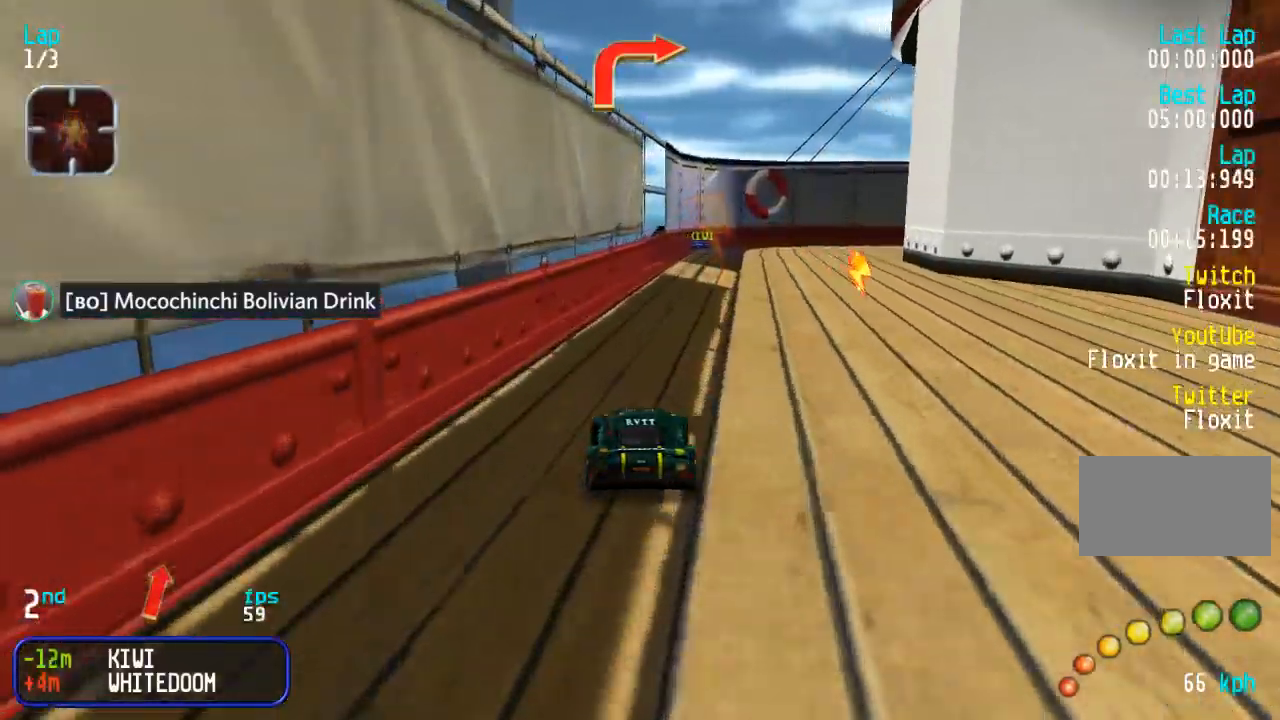
{"buttons": ["DPAD_UP"], "events": [[117, "DPAD_RIGHT", "down"], [183, "DPAD_RIGHT", "up"]]}
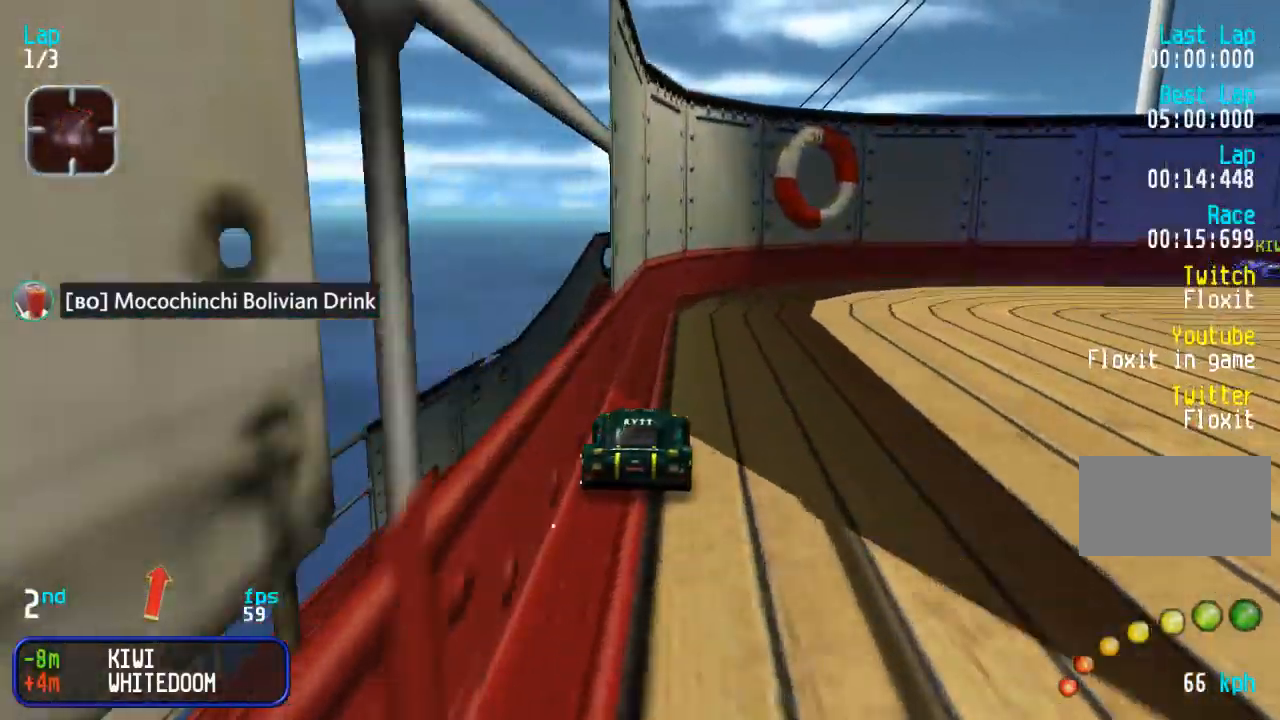
{"buttons": ["DPAD_UP", "DPAD_RIGHT"], "events": [[50, "DPAD_RIGHT", "down"]]}
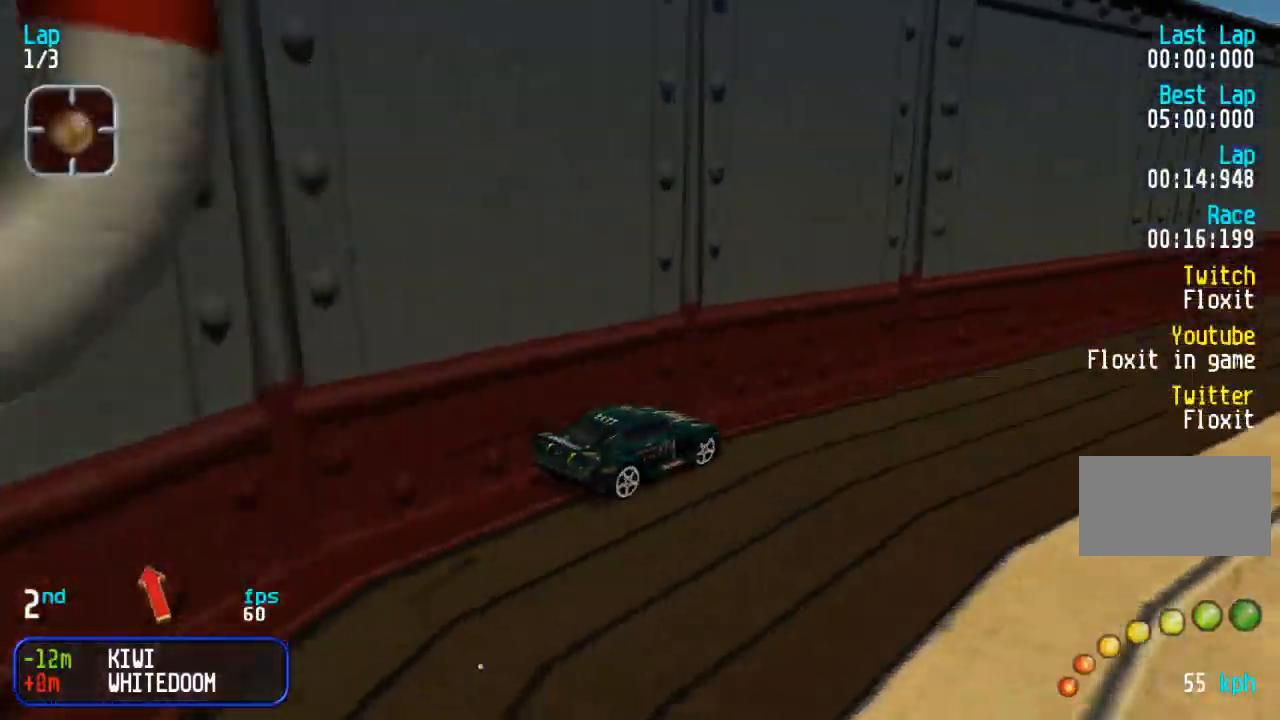
{"buttons": ["DPAD_UP"], "events": [[33, "DPAD_RIGHT", "up"], [83, "DPAD_RIGHT", "down"], [183, "DPAD_RIGHT", "up"], [450, "DPAD_LEFT", "down"], [500, "DPAD_LEFT", "up"]]}
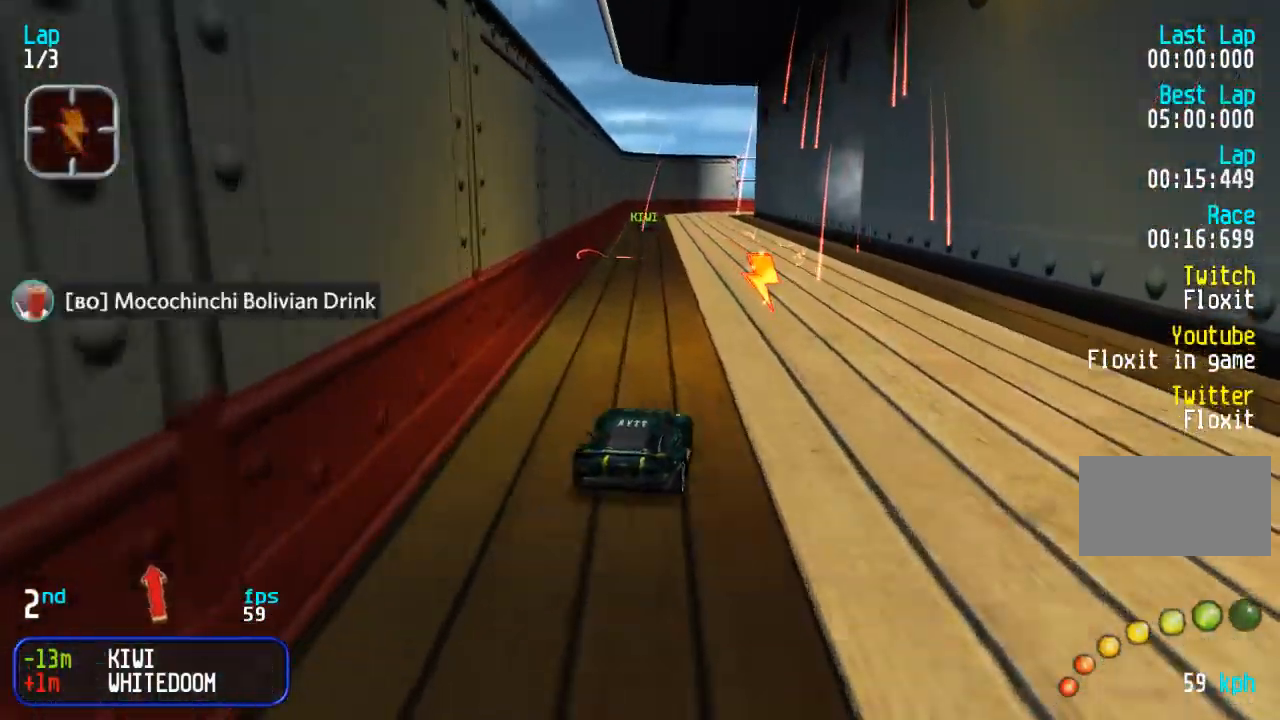
{"buttons": ["DPAD_UP"], "events": [[117, "DPAD_LEFT", "down"], [167, "DPAD_LEFT", "up"], [300, "DPAD_LEFT", "down"], [350, "DPAD_LEFT", "up"]]}
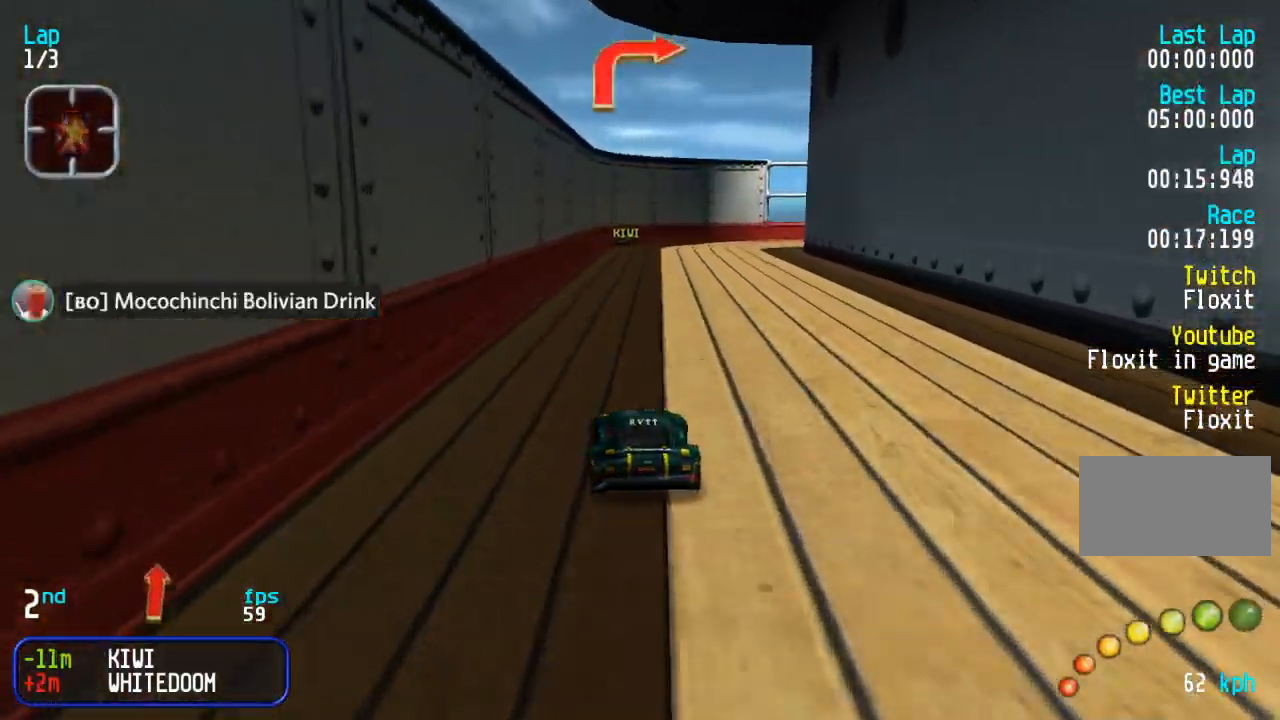
{"buttons": ["DPAD_UP"], "events": [[150, "DPAD_LEFT", "down"], [217, "DPAD_LEFT", "up"]]}
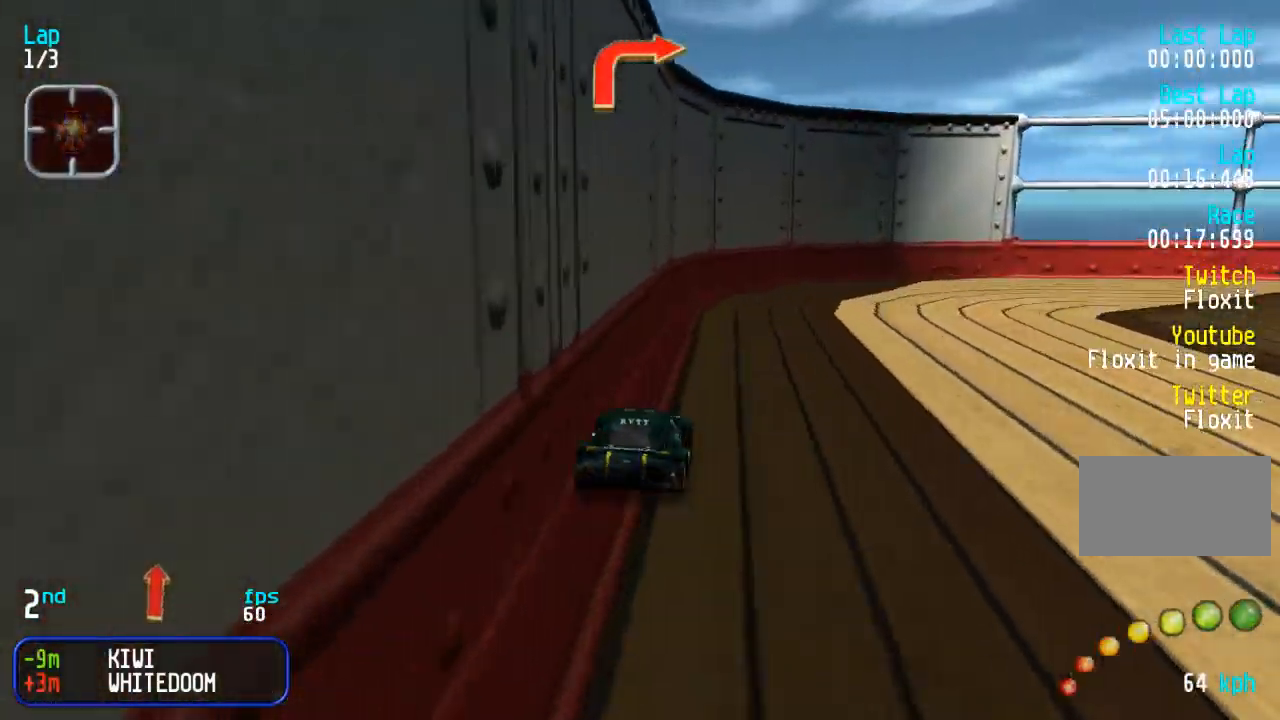
{"buttons": ["DPAD_UP", "DPAD_RIGHT"], "events": [[50, "DPAD_RIGHT", "down"], [150, "DPAD_RIGHT", "up"], [217, "DPAD_RIGHT", "down"]]}
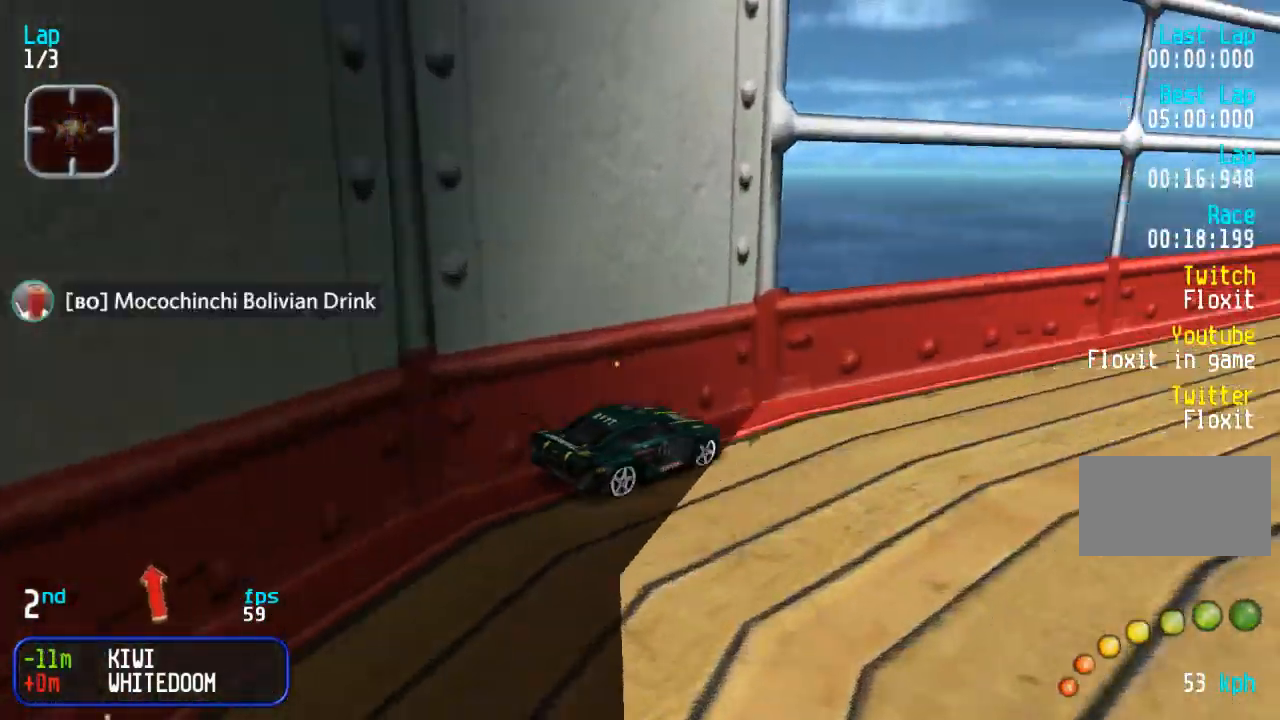
{"buttons": ["DPAD_UP"], "events": [[100, "DPAD_RIGHT", "up"], [150, "DPAD_RIGHT", "down"], [267, "DPAD_RIGHT", "up"]]}
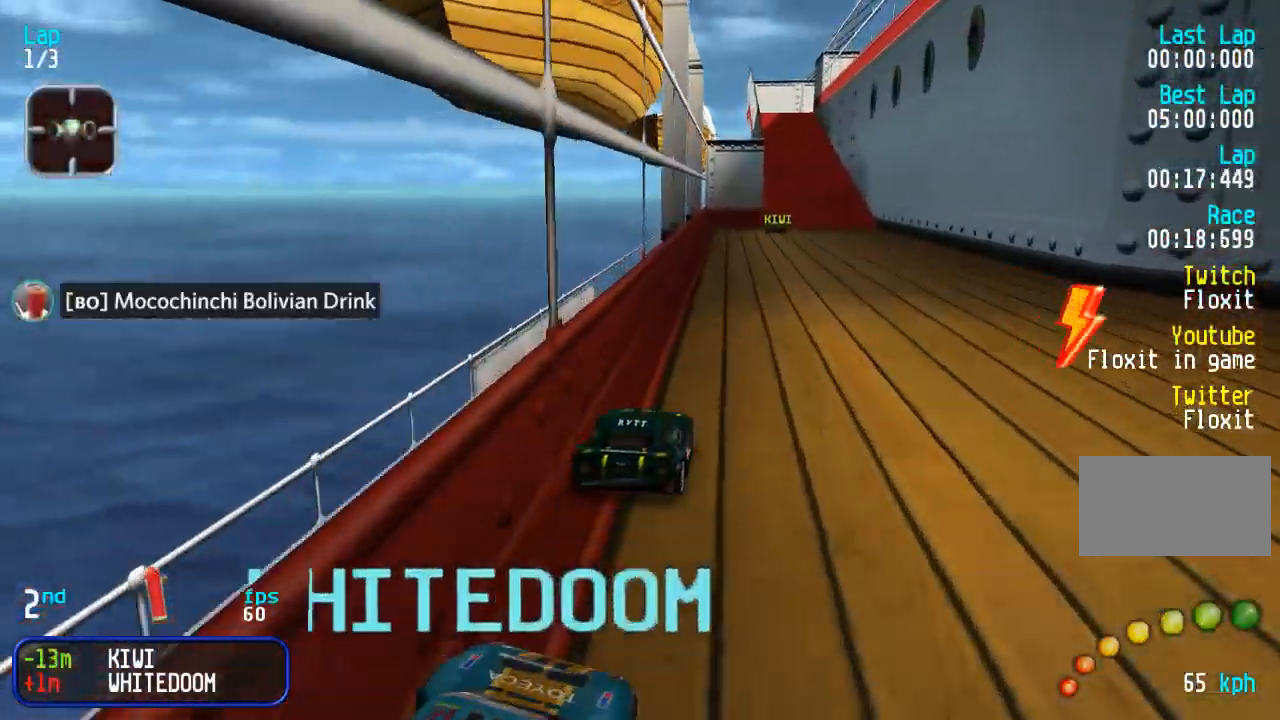
{"buttons": ["DPAD_UP"], "events": [[50, "DPAD_RIGHT", "down"], [167, "DPAD_RIGHT", "up"], [200, "SQUARE", "down"], [250, "SQUARE", "up"]]}
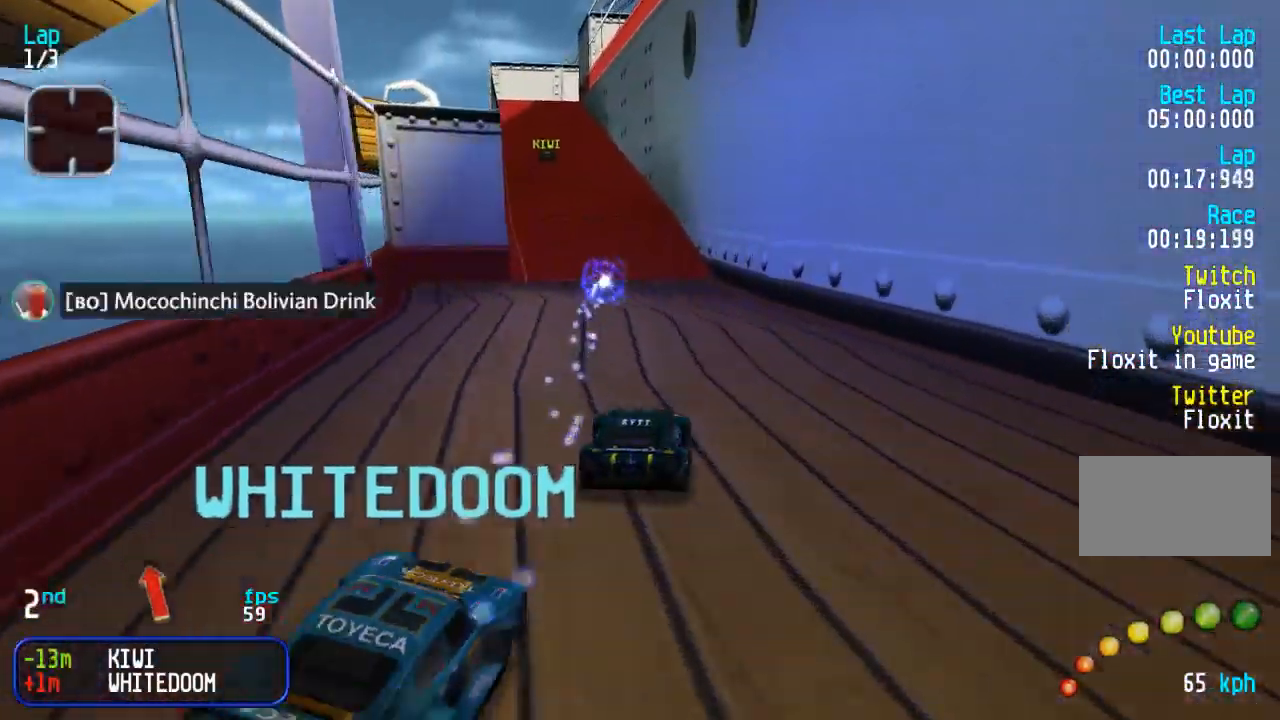
{"buttons": ["DPAD_UP"], "events": [[17, "DPAD_LEFT", "down"], [117, "DPAD_LEFT", "up"], [167, "DPAD_LEFT", "down"], [283, "DPAD_LEFT", "up"]]}
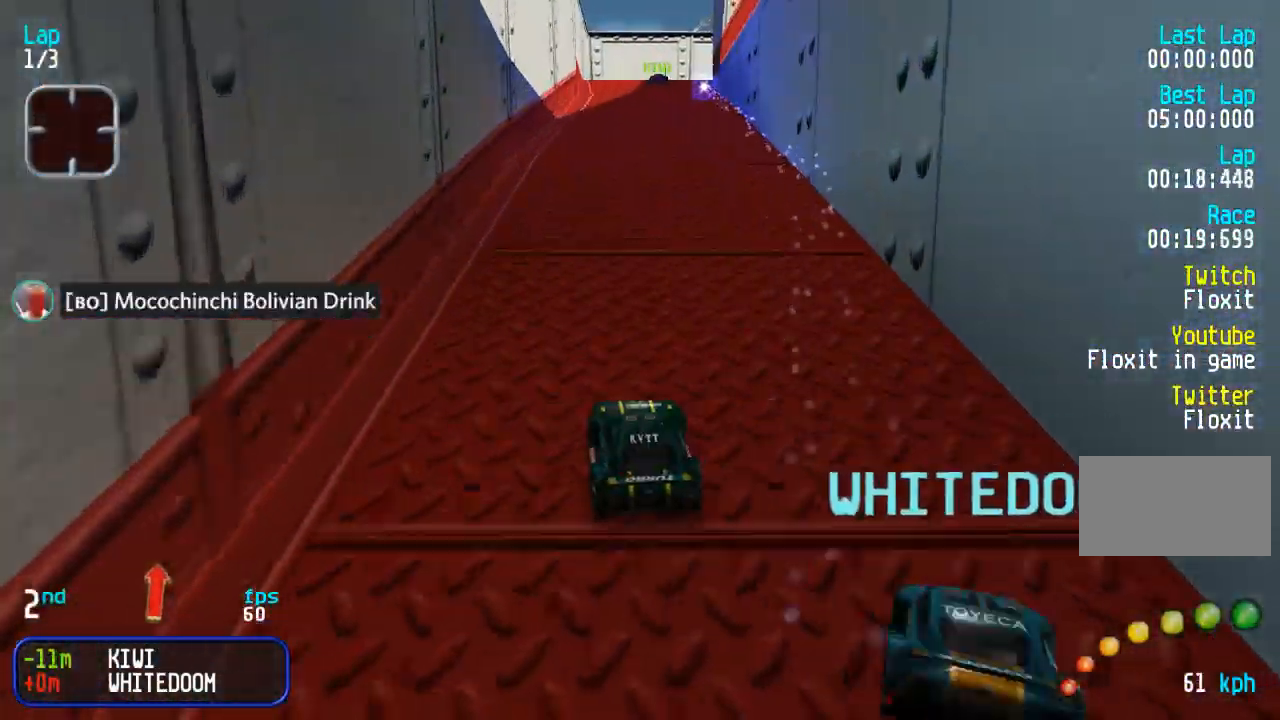
{"buttons": ["DPAD_UP", "DPAD_RIGHT"], "events": [[283, "DPAD_UP", "up"], [367, "DPAD_DOWN", "down"], [383, "DPAD_RIGHT", "down"], [483, "DPAD_DOWN", "up"], [483, "DPAD_UP", "down"]]}
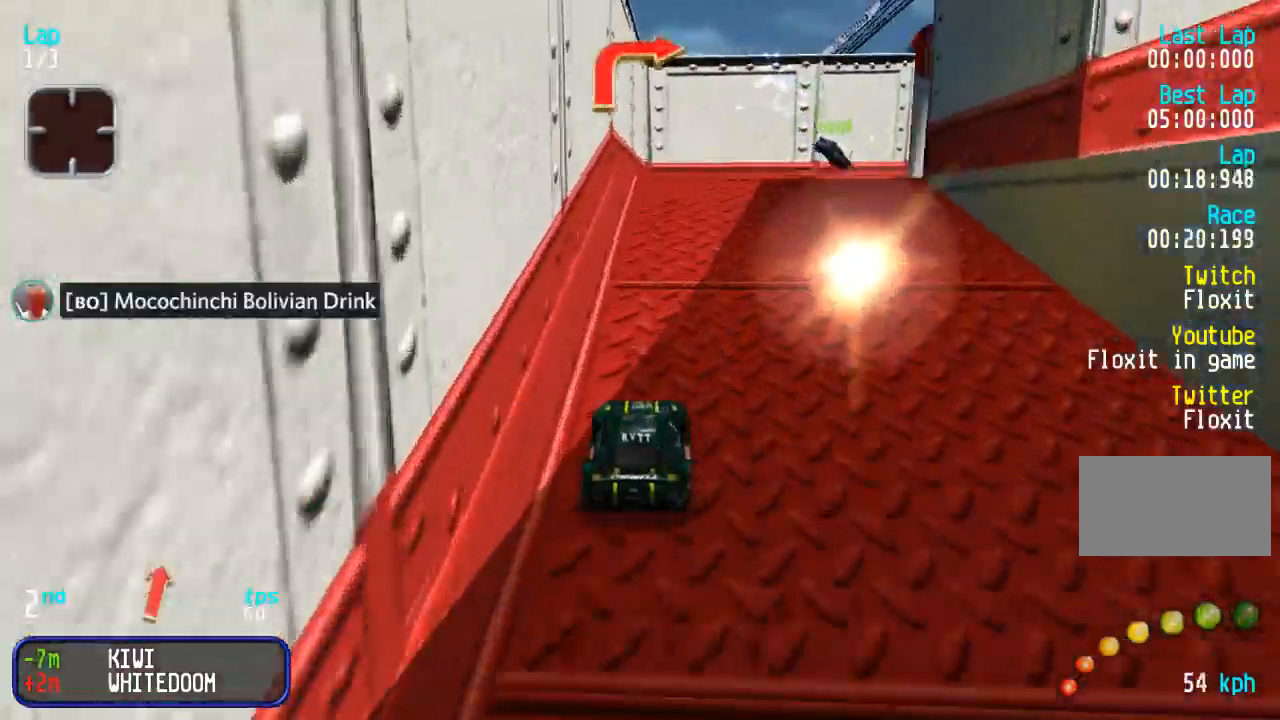
{"buttons": [], "events": [[117, "DPAD_UP", "up"], [483, "DPAD_RIGHT", "up"]]}
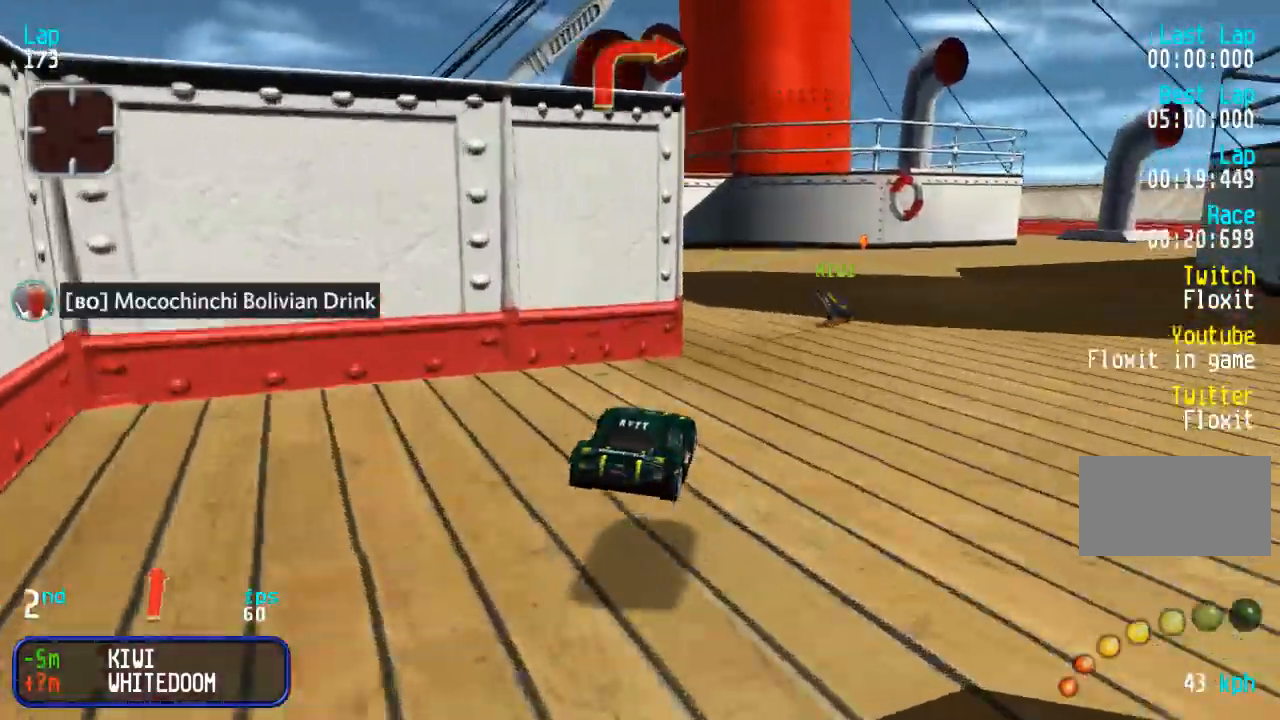
{"buttons": ["DPAD_UP", "DPAD_LEFT"], "events": [[50, "DPAD_RIGHT", "down"], [183, "DPAD_UP", "down"], [250, "DPAD_RIGHT", "up"], [317, "DPAD_LEFT", "down"]]}
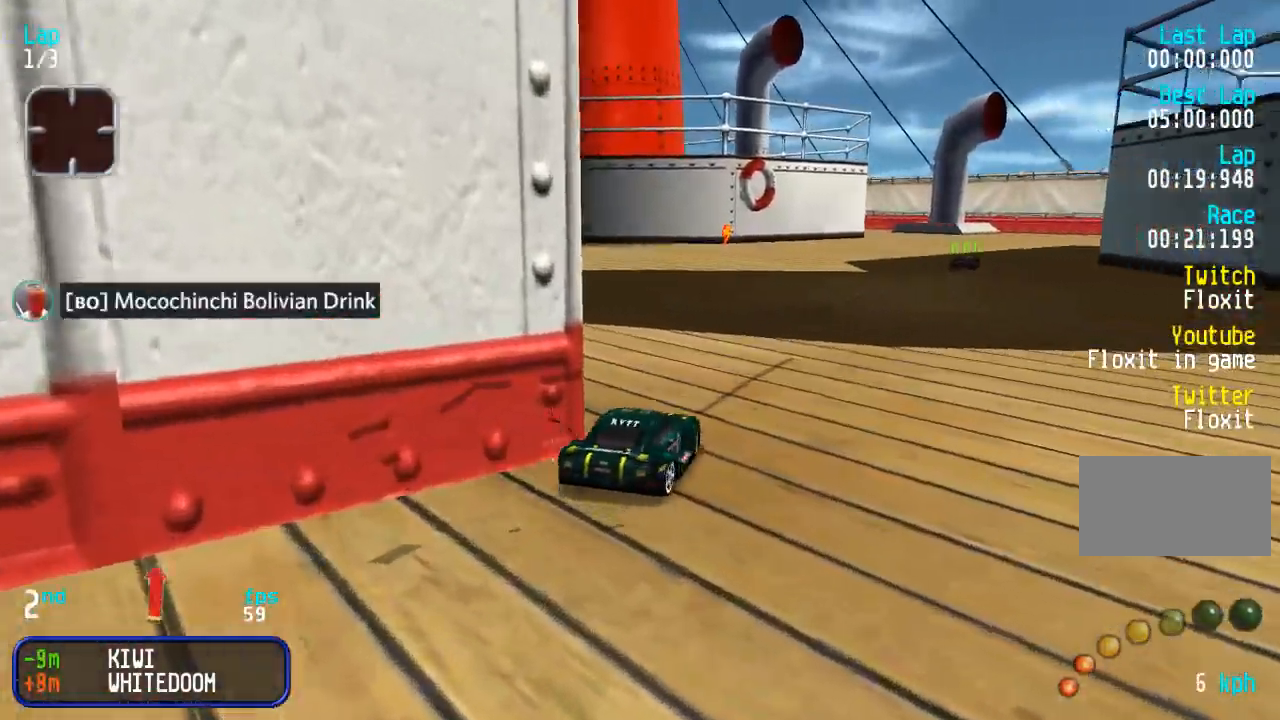
{"buttons": ["DPAD_UP", "DPAD_RIGHT"], "events": [[100, "DPAD_LEFT", "up"], [150, "DPAD_RIGHT", "down"], [283, "DPAD_RIGHT", "up"], [450, "DPAD_RIGHT", "down"]]}
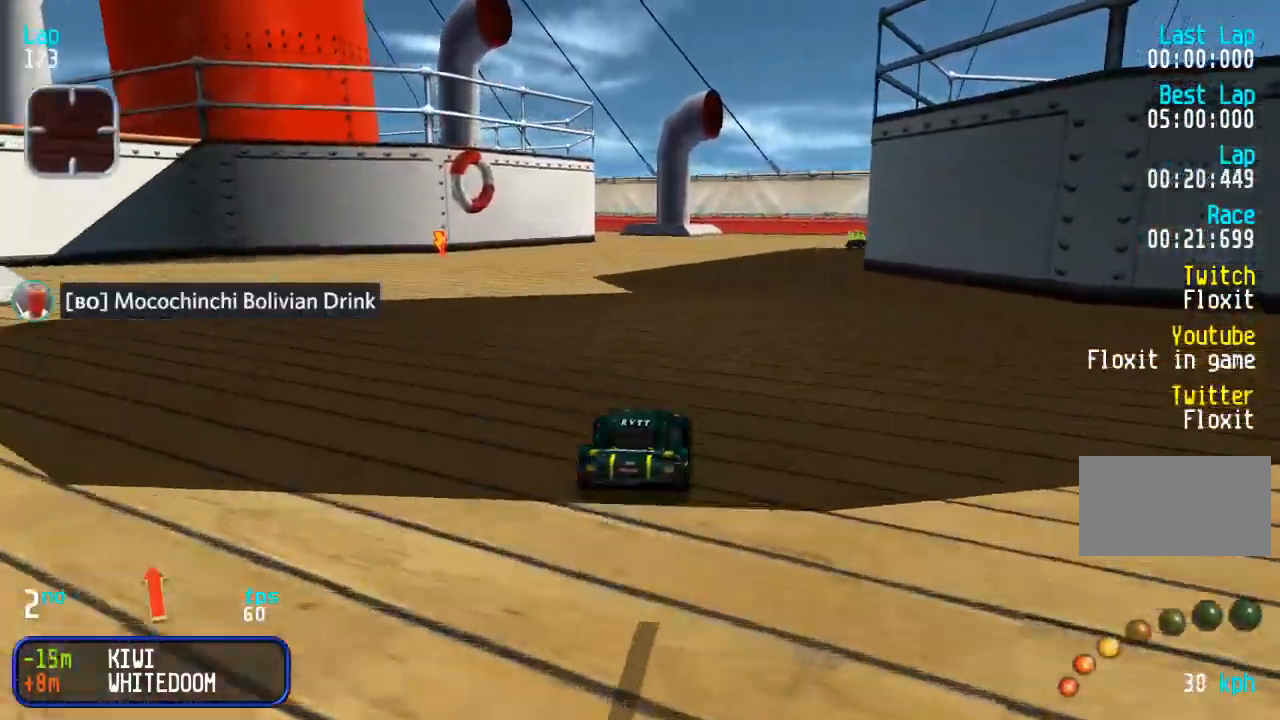
{"buttons": ["DPAD_UP", "DPAD_RIGHT"], "events": [[17, "DPAD_RIGHT", "up"], [300, "DPAD_RIGHT", "down"], [400, "DPAD_RIGHT", "up"], [500, "DPAD_RIGHT", "down"]]}
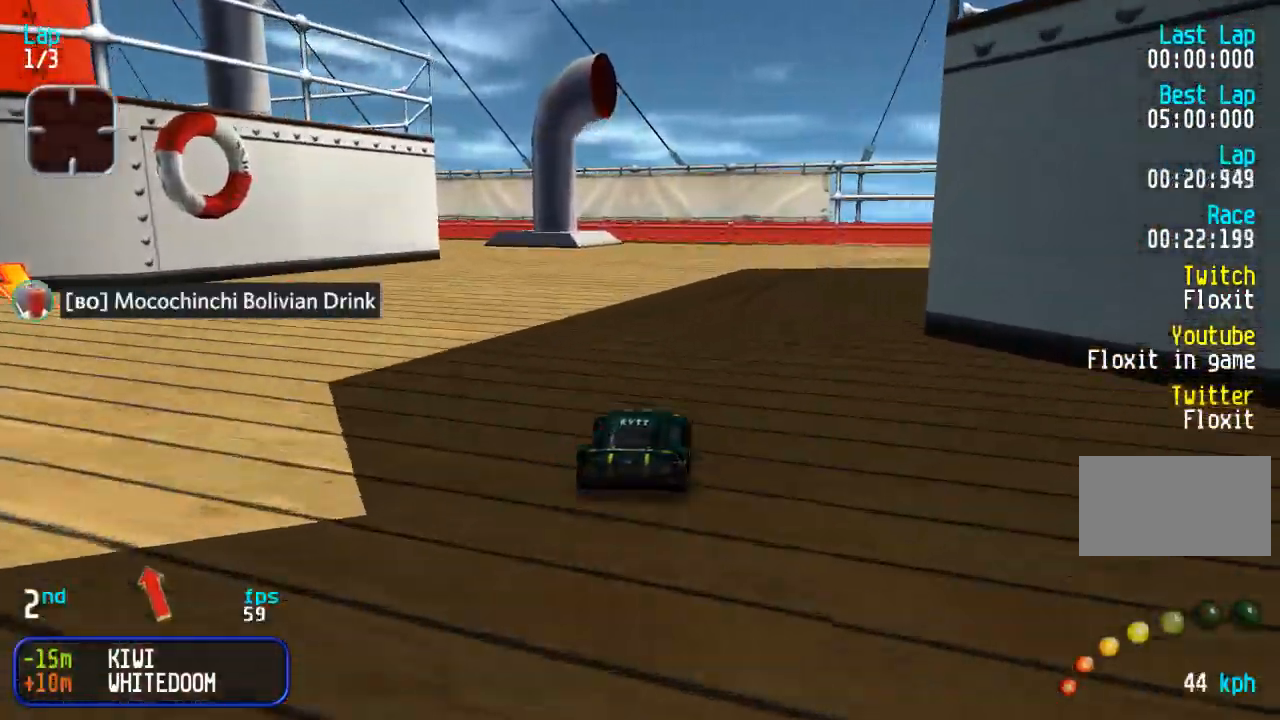
{"buttons": ["DPAD_UP", "DPAD_RIGHT"], "events": []}
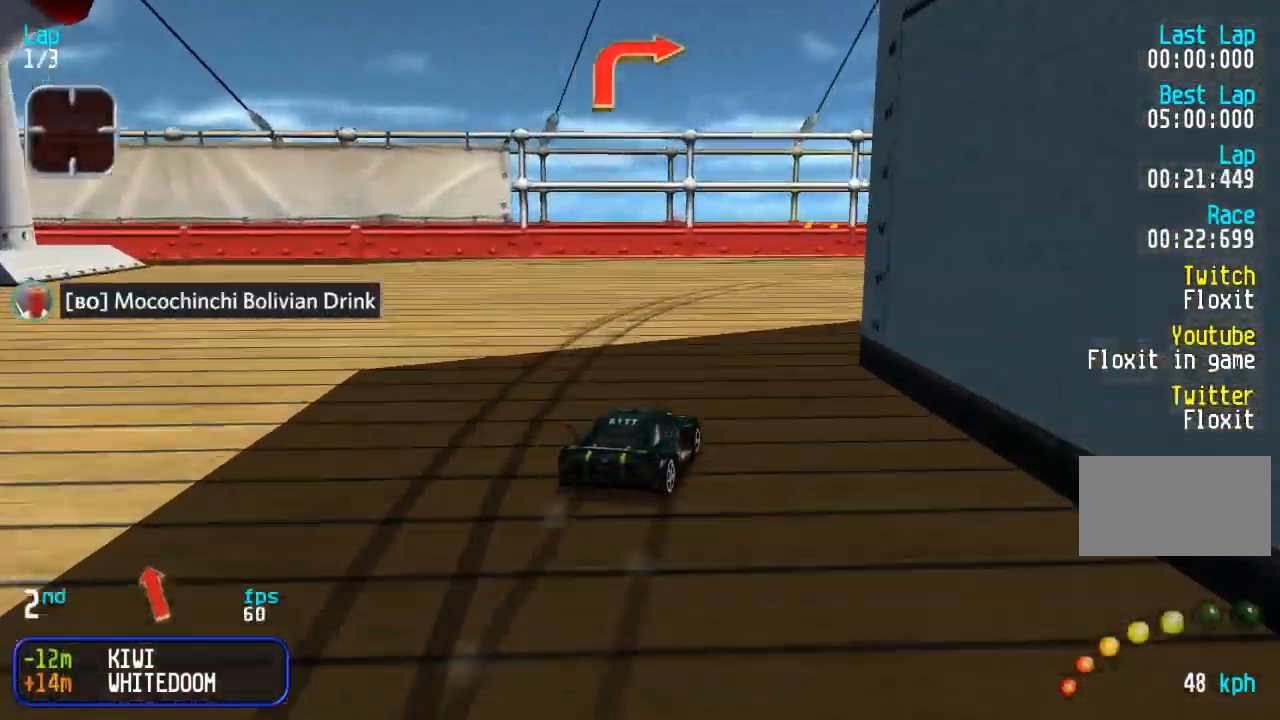
{"buttons": ["DPAD_UP", "DPAD_RIGHT"], "events": [[167, "TRIANGLE", "down"], [250, "TRIANGLE", "up"], [417, "TRIANGLE", "down"], [483, "TRIANGLE", "up"]]}
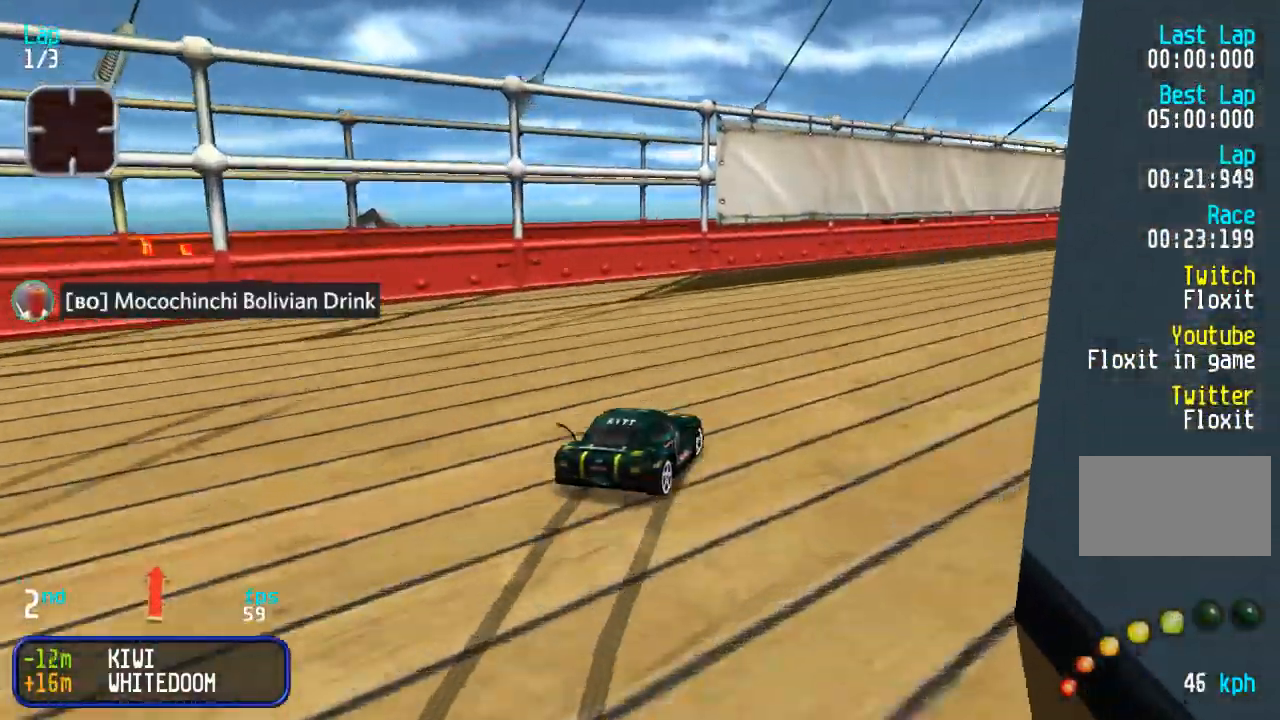
{"buttons": ["DPAD_UP", "DPAD_RIGHT"], "events": [[100, "DPAD_RIGHT", "up"], [183, "DPAD_RIGHT", "down"], [400, "DPAD_RIGHT", "up"], [500, "DPAD_RIGHT", "down"]]}
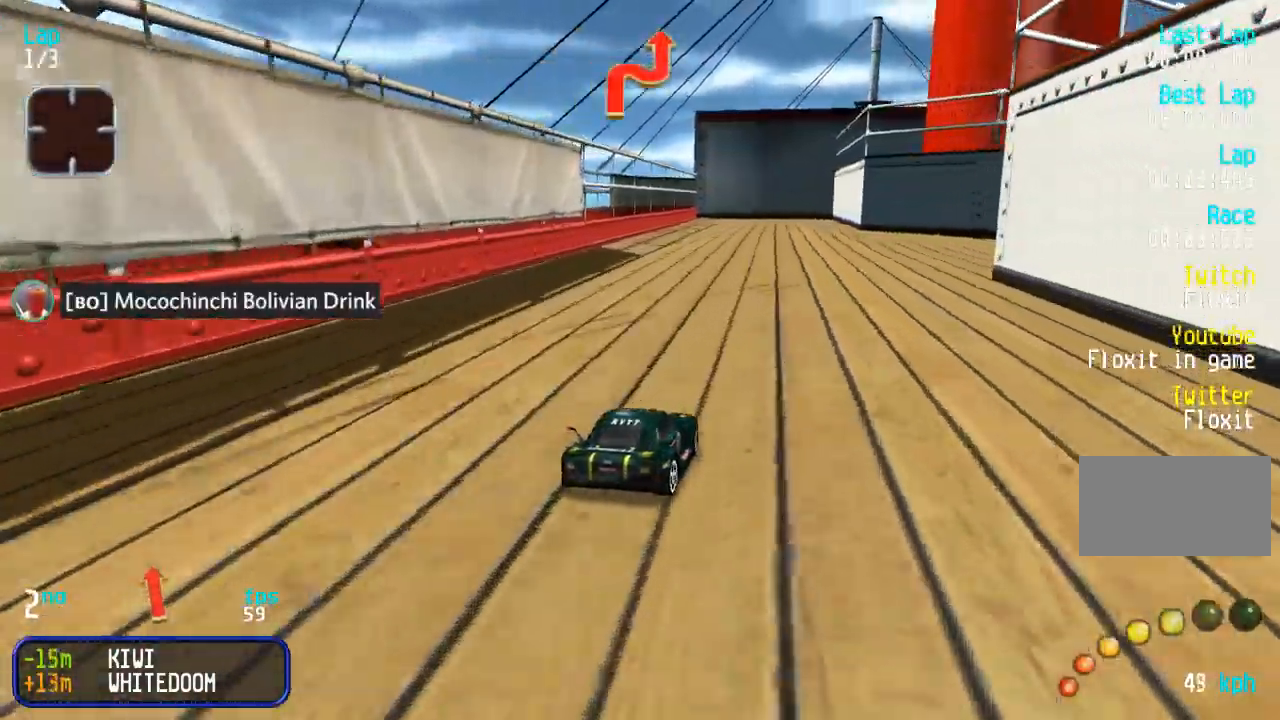
{"buttons": ["DPAD_UP", "DPAD_RIGHT"], "events": [[167, "DPAD_RIGHT", "up"], [217, "DPAD_RIGHT", "down"]]}
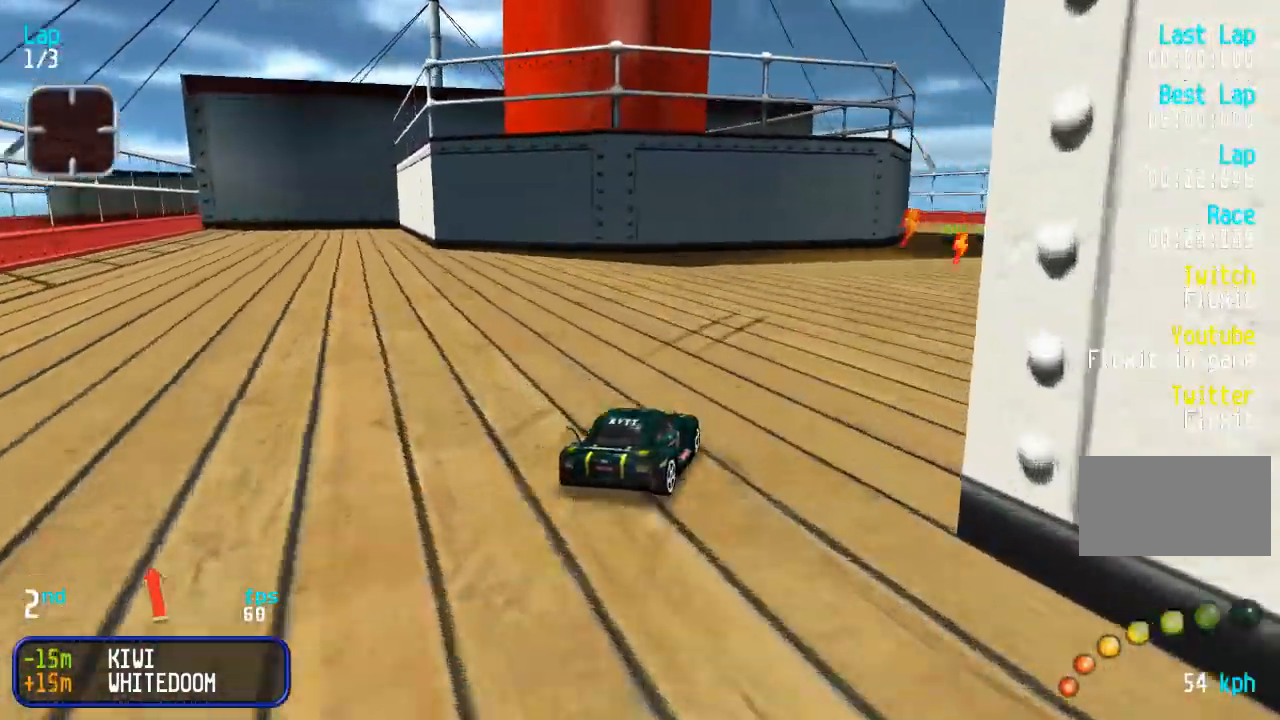
{"buttons": ["DPAD_UP", "DPAD_LEFT"], "events": [[17, "DPAD_RIGHT", "up"], [67, "DPAD_RIGHT", "down"], [283, "DPAD_RIGHT", "up"], [450, "DPAD_LEFT", "down"]]}
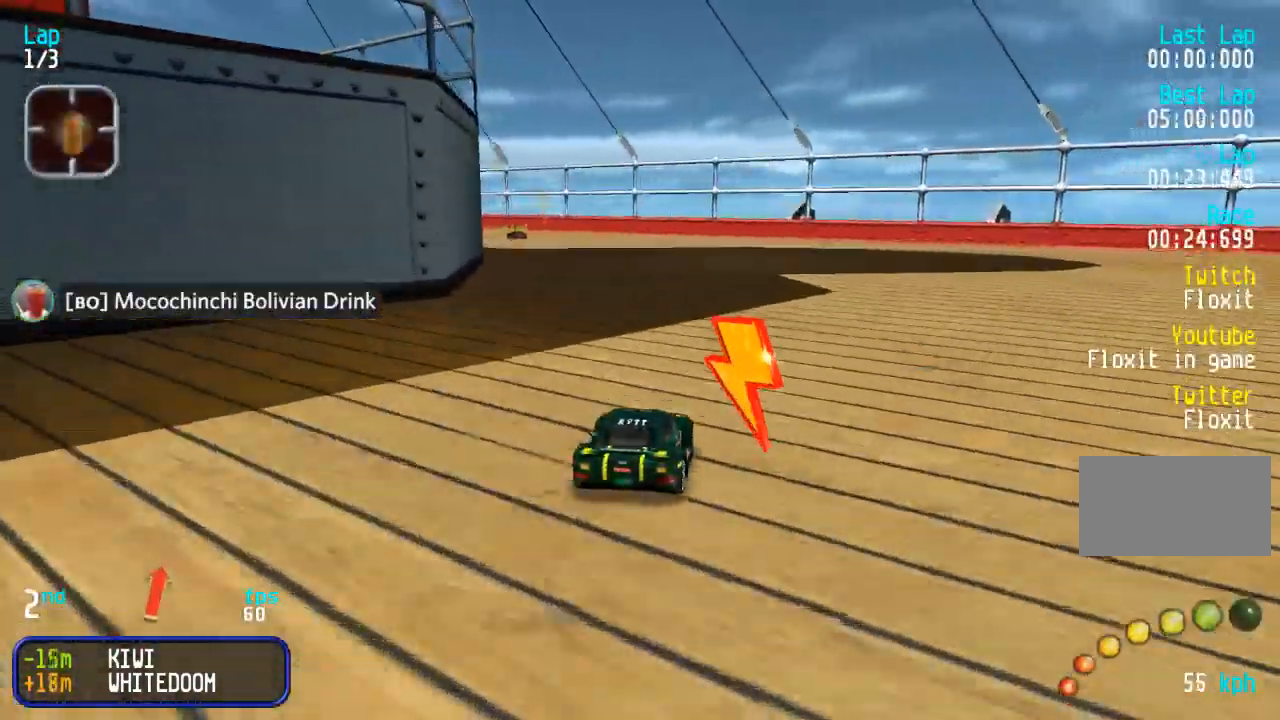
{"buttons": ["DPAD_UP"], "events": [[67, "DPAD_LEFT", "up"], [150, "DPAD_LEFT", "down"], [233, "DPAD_LEFT", "up"], [317, "DPAD_LEFT", "down"], [400, "DPAD_LEFT", "up"]]}
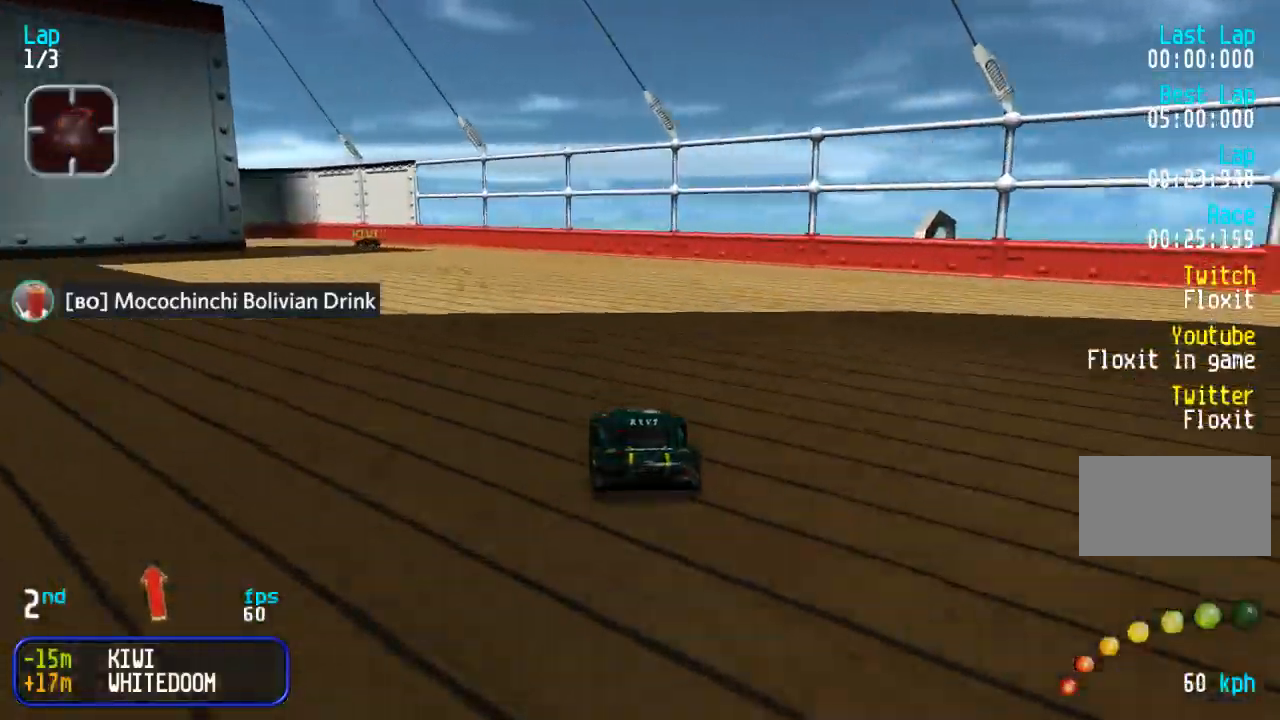
{"buttons": ["DPAD_UP", "DPAD_LEFT"], "events": [[133, "DPAD_LEFT", "down"]]}
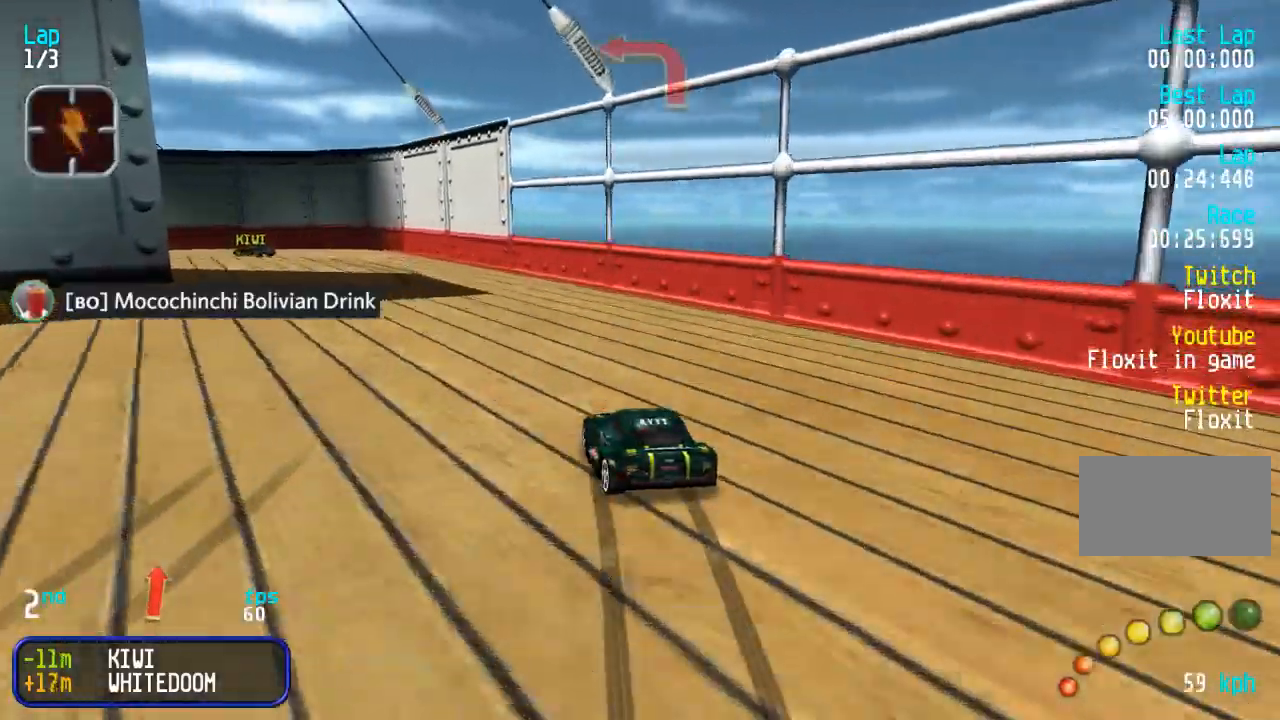
{"buttons": ["DPAD_LEFT"], "events": [[283, "DPAD_DOWN", "down"], [283, "DPAD_UP", "up"], [383, "DPAD_DOWN", "up"], [383, "DPAD_UP", "down"], [467, "DPAD_UP", "up"]]}
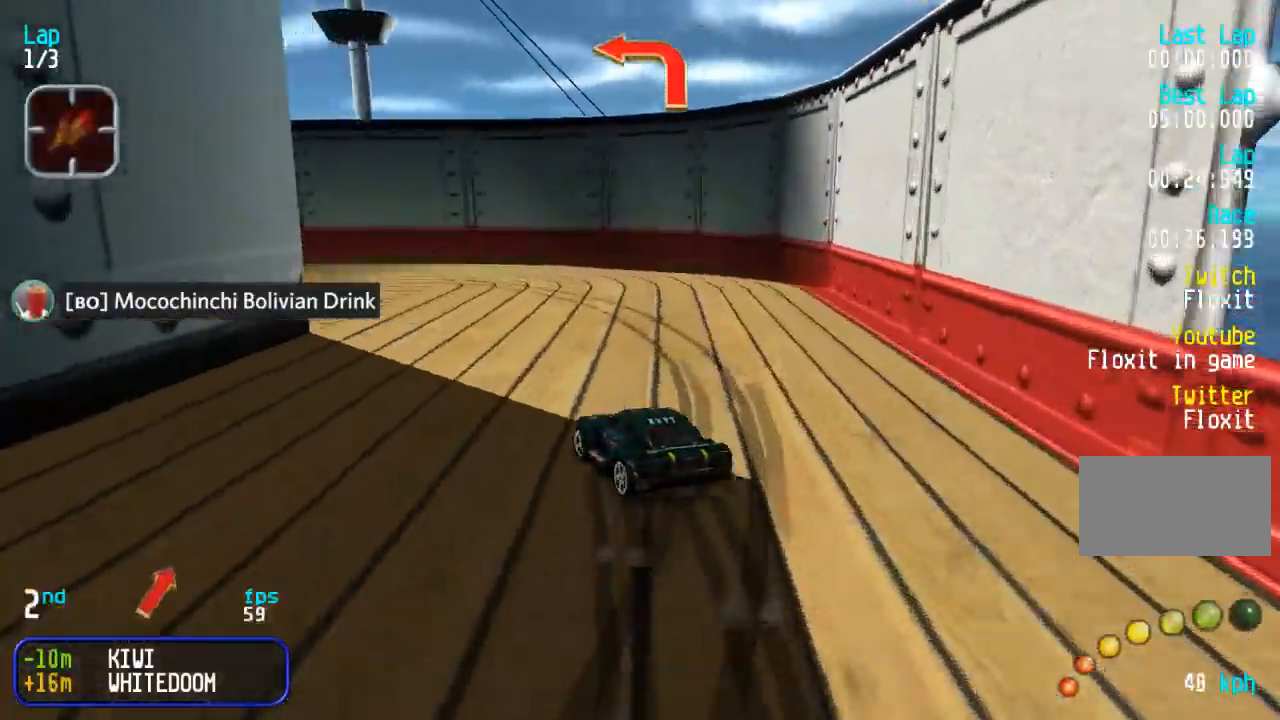
{"buttons": ["DPAD_UP"], "events": [[33, "DPAD_UP", "down"], [200, "DPAD_UP", "up"], [300, "DPAD_UP", "down"], [500, "DPAD_LEFT", "up"]]}
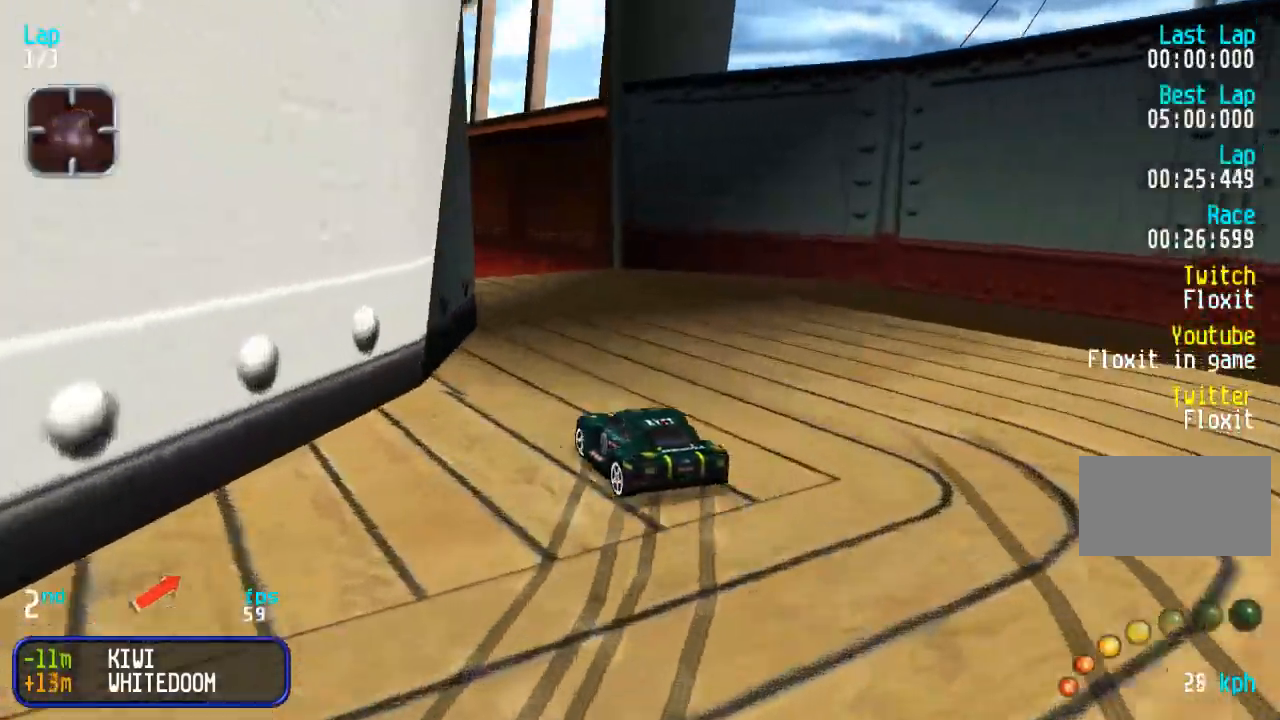
{"buttons": ["DPAD_UP", "DPAD_LEFT"], "events": [[183, "DPAD_LEFT", "down"], [300, "DPAD_LEFT", "up"], [400, "DPAD_LEFT", "down"]]}
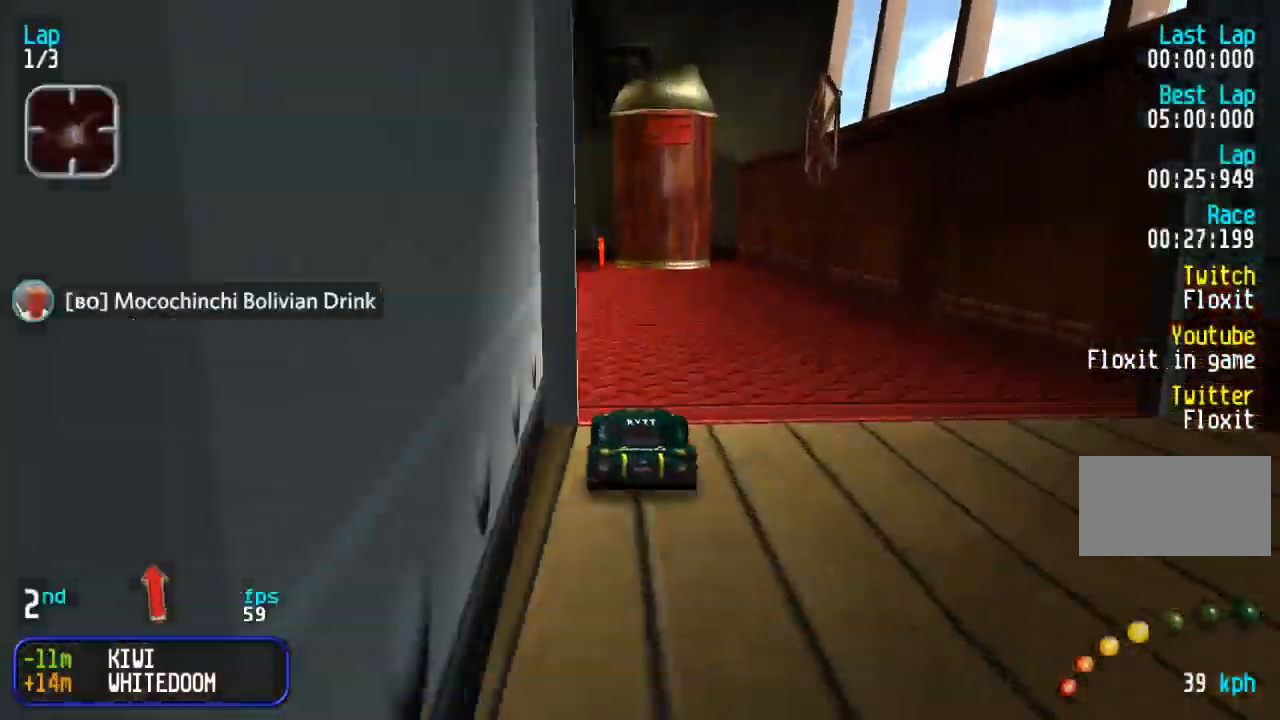
{"buttons": ["DPAD_UP", "DPAD_RIGHT"], "events": [[233, "DPAD_LEFT", "up"], [400, "DPAD_RIGHT", "down"]]}
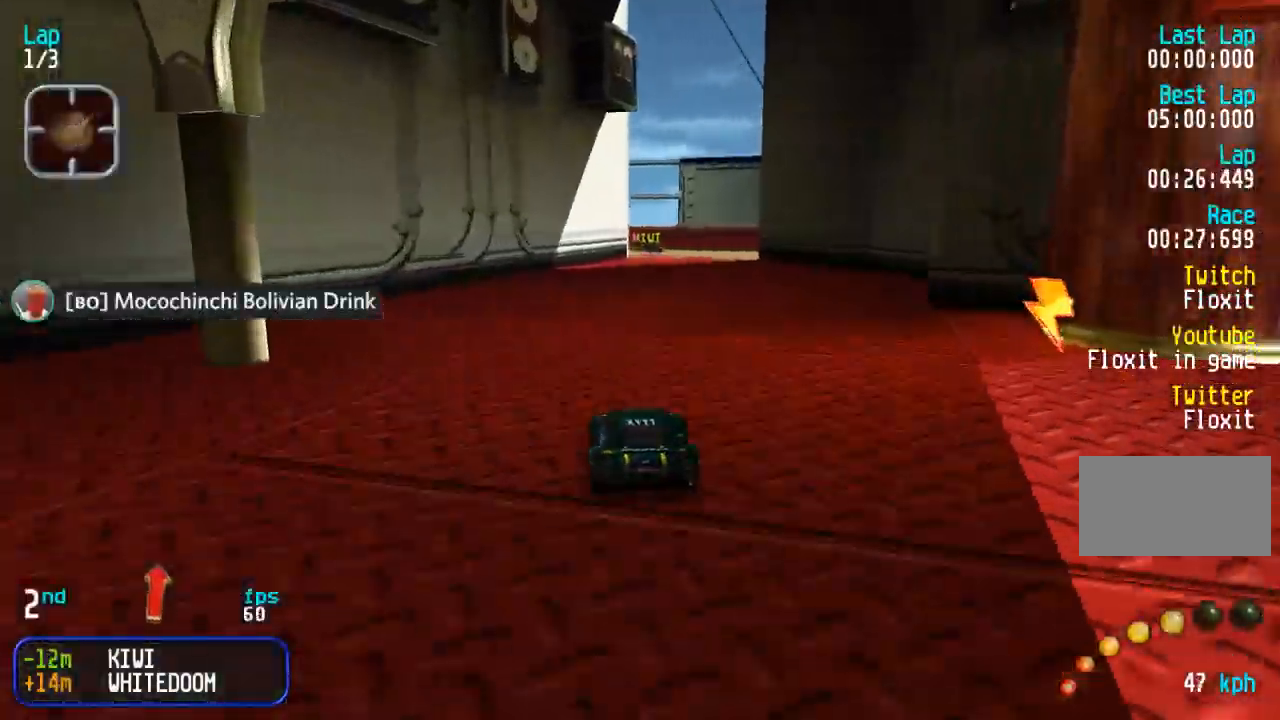
{"buttons": ["DPAD_UP", "DPAD_LEFT"], "events": [[17, "DPAD_RIGHT", "up"], [183, "DPAD_RIGHT", "down"], [267, "DPAD_RIGHT", "up"], [433, "DPAD_LEFT", "down"]]}
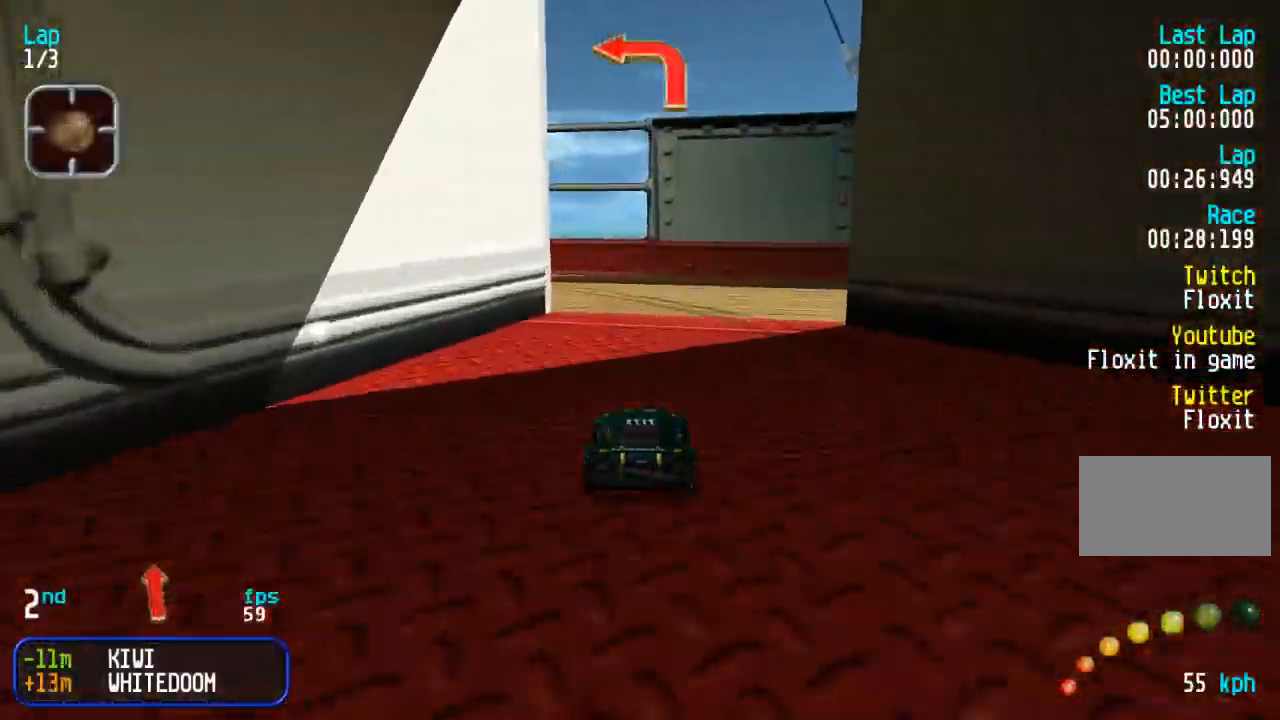
{"buttons": ["DPAD_UP", "DPAD_LEFT"], "events": [[100, "DPAD_UP", "up"], [200, "DPAD_UP", "down"]]}
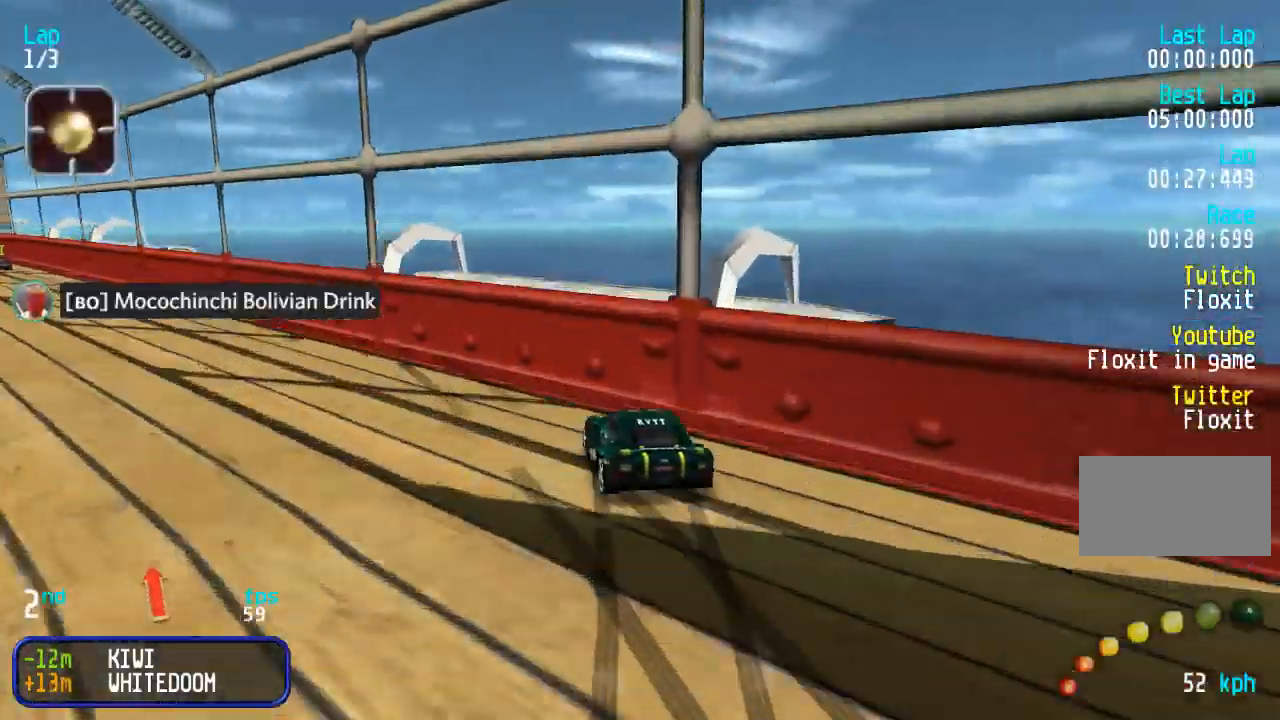
{"buttons": ["DPAD_UP"], "events": [[83, "DPAD_LEFT", "up"], [350, "DPAD_RIGHT", "down"], [450, "DPAD_RIGHT", "up"]]}
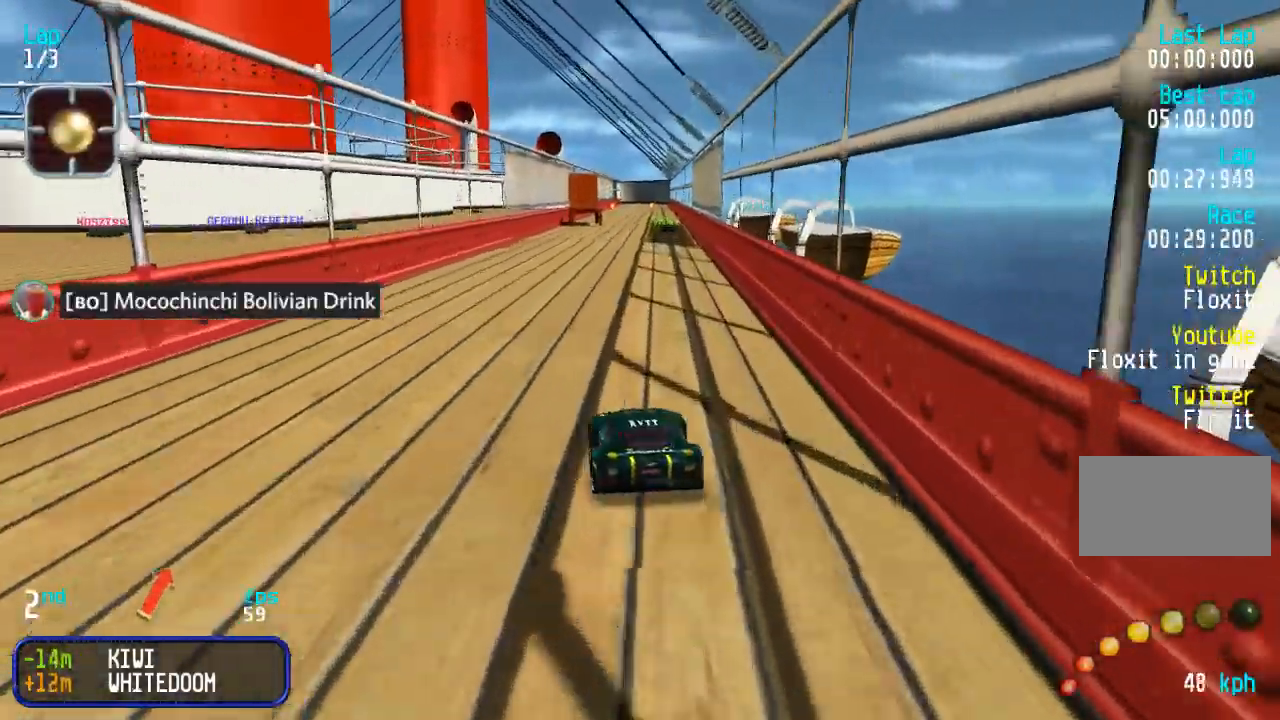
{"buttons": ["DPAD_UP"], "events": [[67, "SQUARE", "down"], [83, "DPAD_RIGHT", "down"], [133, "SQUARE", "up"], [167, "DPAD_RIGHT", "up"]]}
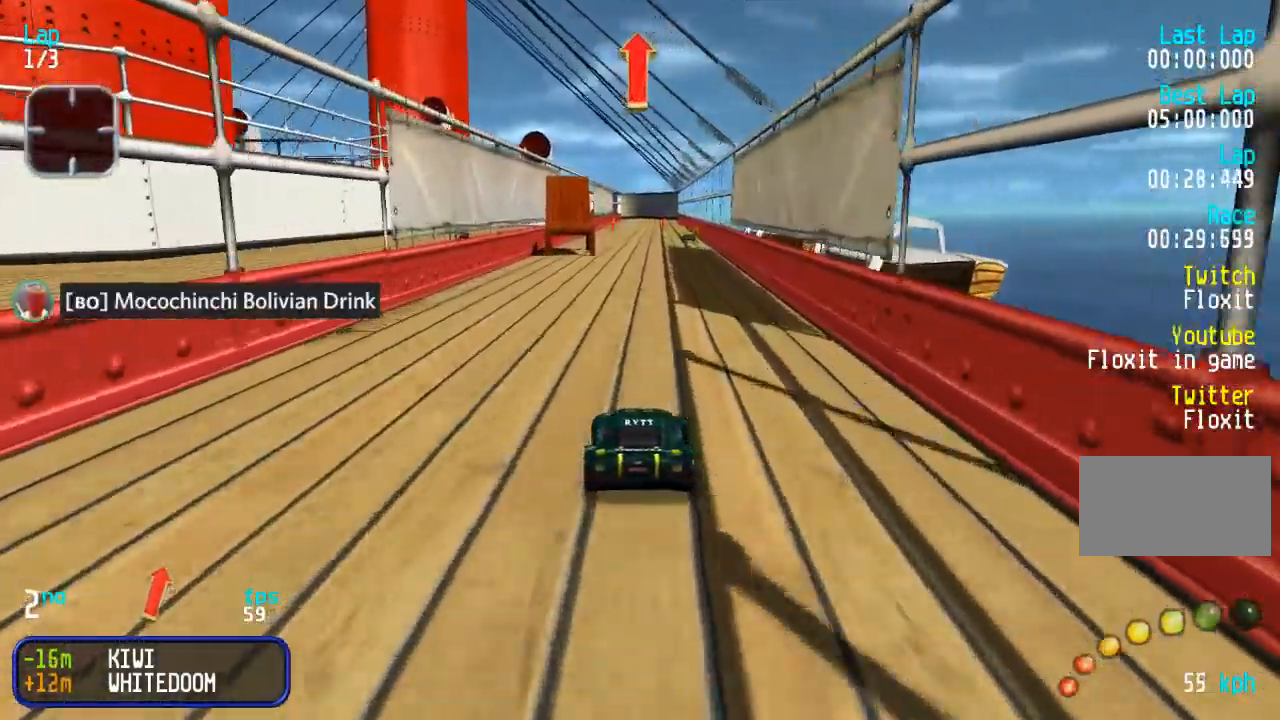
{"buttons": ["DPAD_UP"], "events": [[283, "DPAD_LEFT", "down"], [350, "DPAD_LEFT", "up"]]}